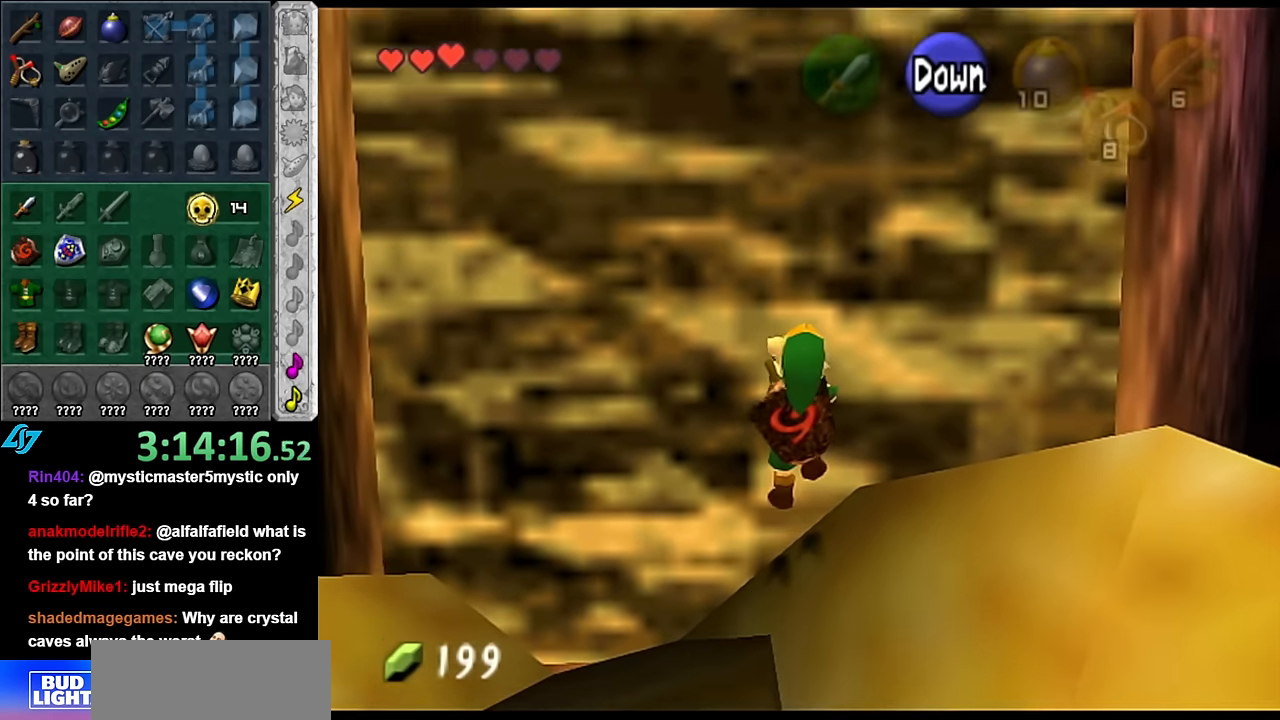
Gameplay with a controller (Nintendo layout); each line is a JSON object with the inputs held at the frame after it. "events" lists button and stick changes between this image and that frame as [ms after this image, input, new state], when the widget could be followed in between. Not read: L3 R3.
{"buttons": ["L1"], "left_stick": "up", "right_stick": "center", "events": [[100, "L1", "down"], [200, "L1", "up"], [300, "L1", "down"], [416, "L1", "up"], [483, "L1", "down"]]}
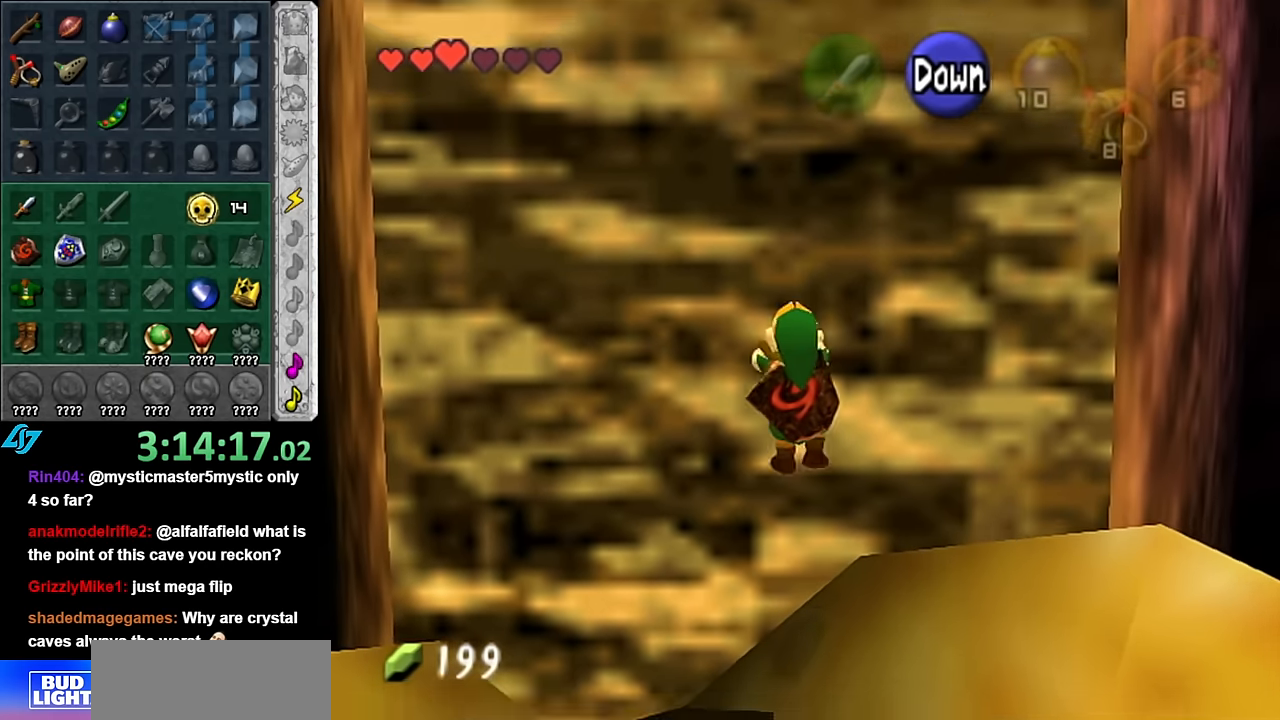
{"buttons": [], "left_stick": "up", "right_stick": "center", "events": [[100, "L1", "up"], [166, "L1", "down"], [300, "L1", "up"], [383, "L1", "down"], [483, "L1", "up"]]}
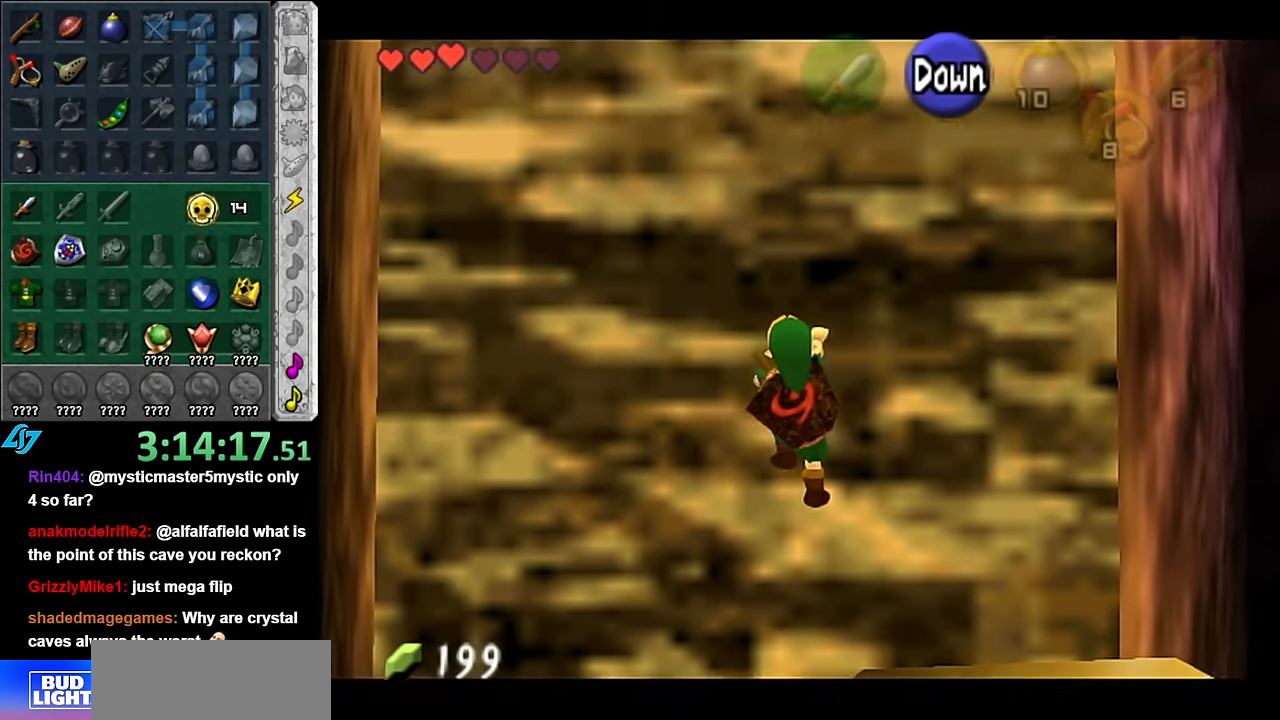
{"buttons": [], "left_stick": "up", "right_stick": "center", "events": [[83, "L1", "down"], [233, "L1", "up"]]}
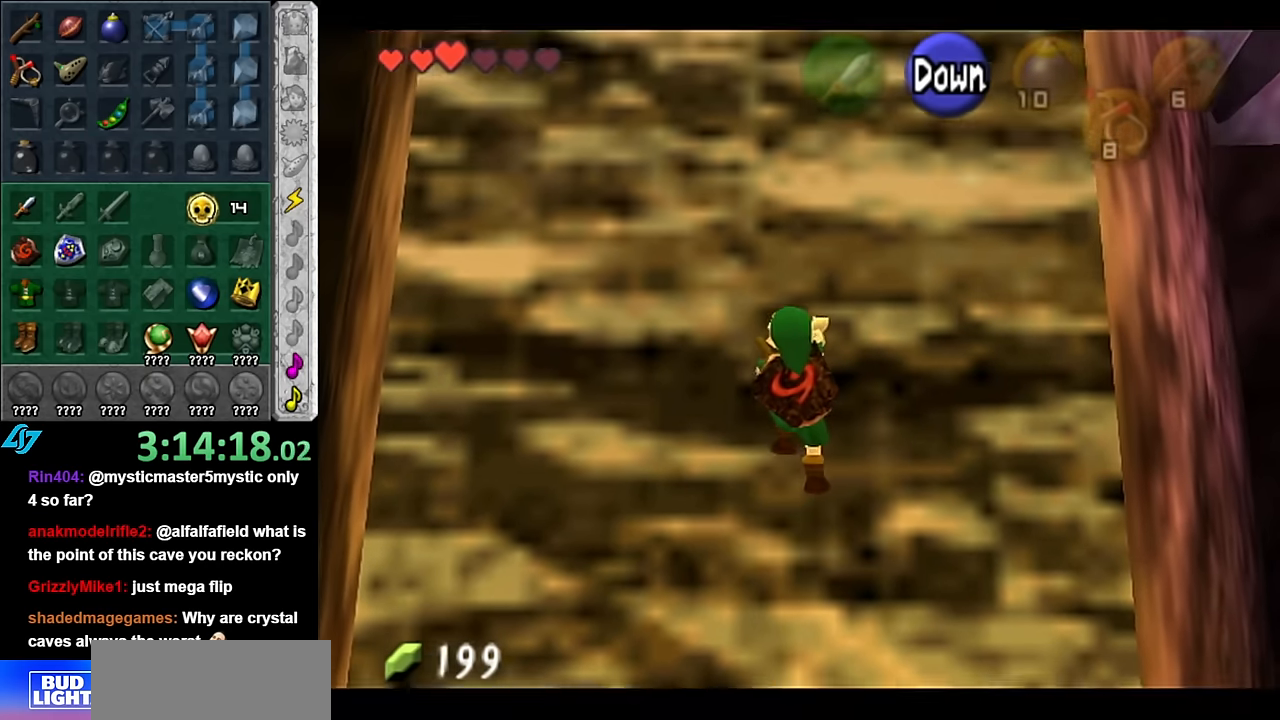
{"buttons": [], "left_stick": "up", "right_stick": "center", "events": []}
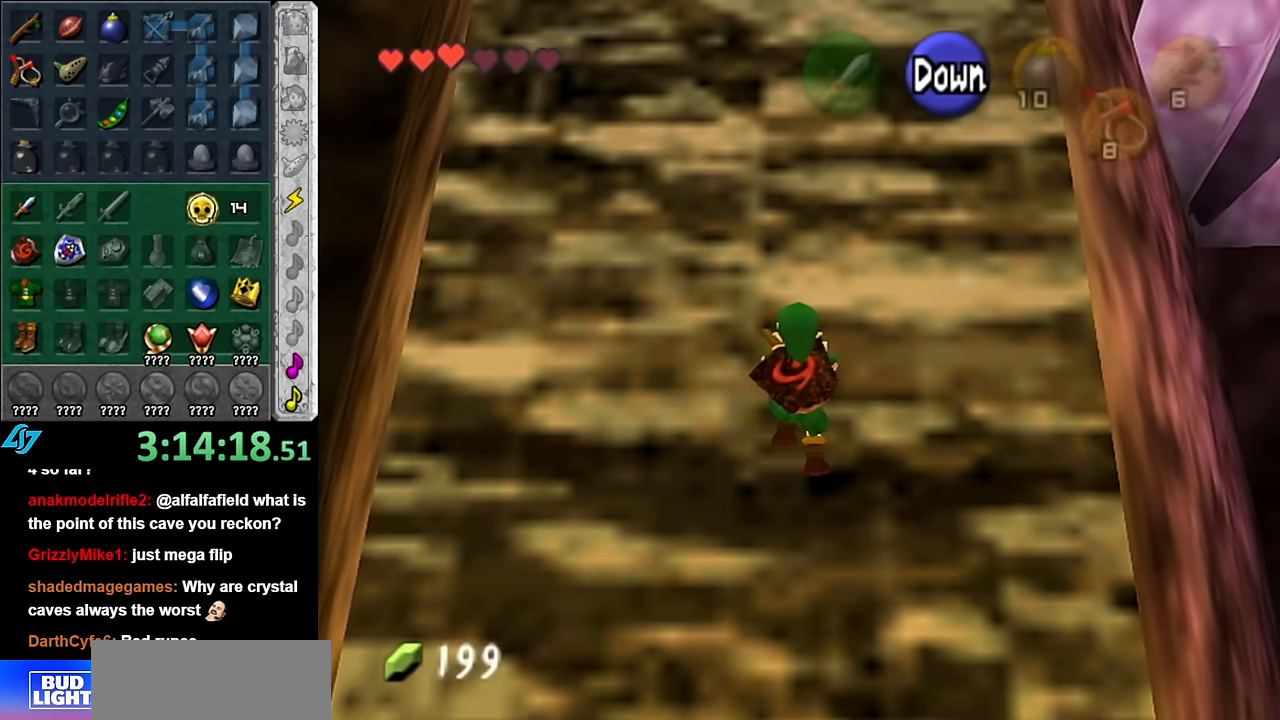
{"buttons": [], "left_stick": "up", "right_stick": "center", "events": []}
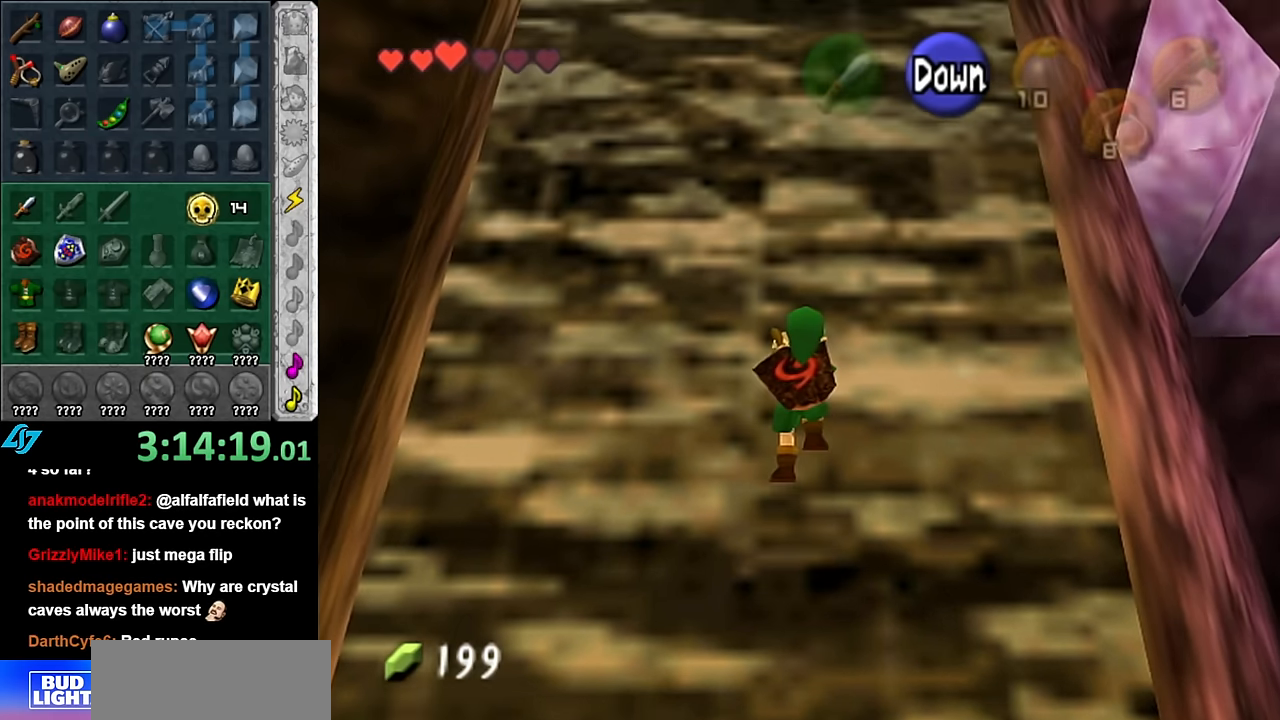
{"buttons": [], "left_stick": "up", "right_stick": "center", "events": []}
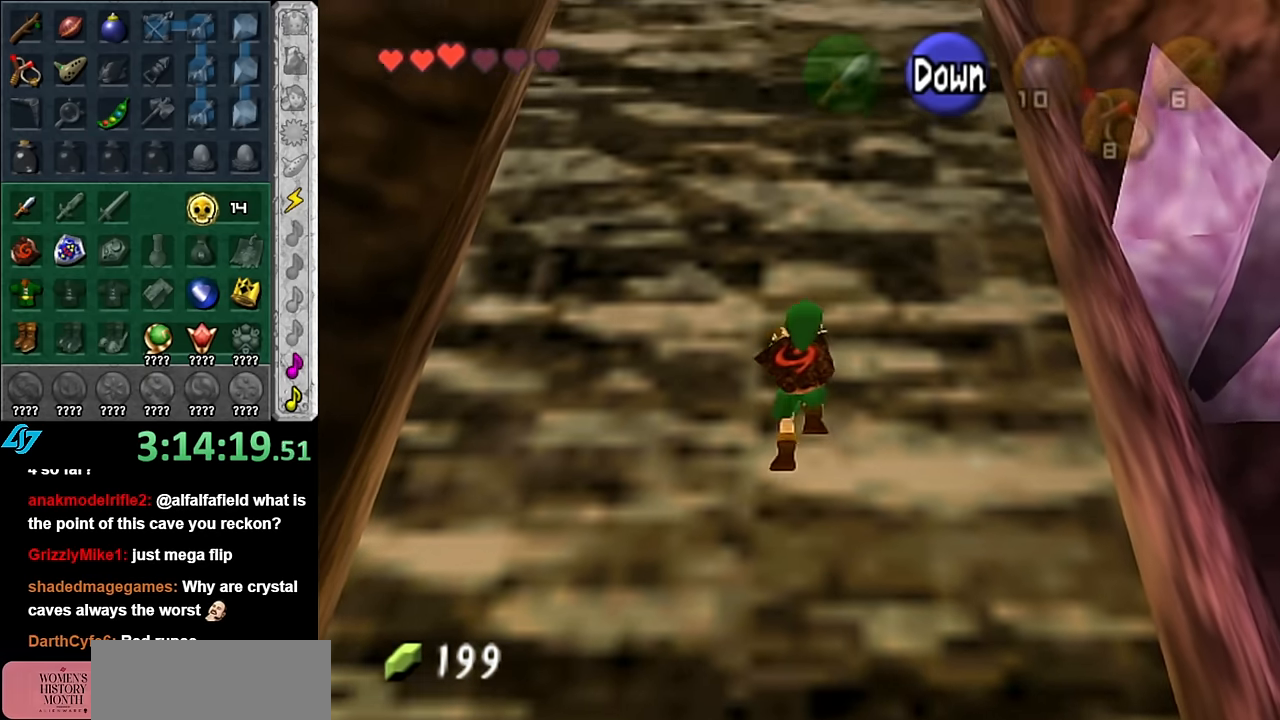
{"buttons": [], "left_stick": "up", "right_stick": "center", "events": []}
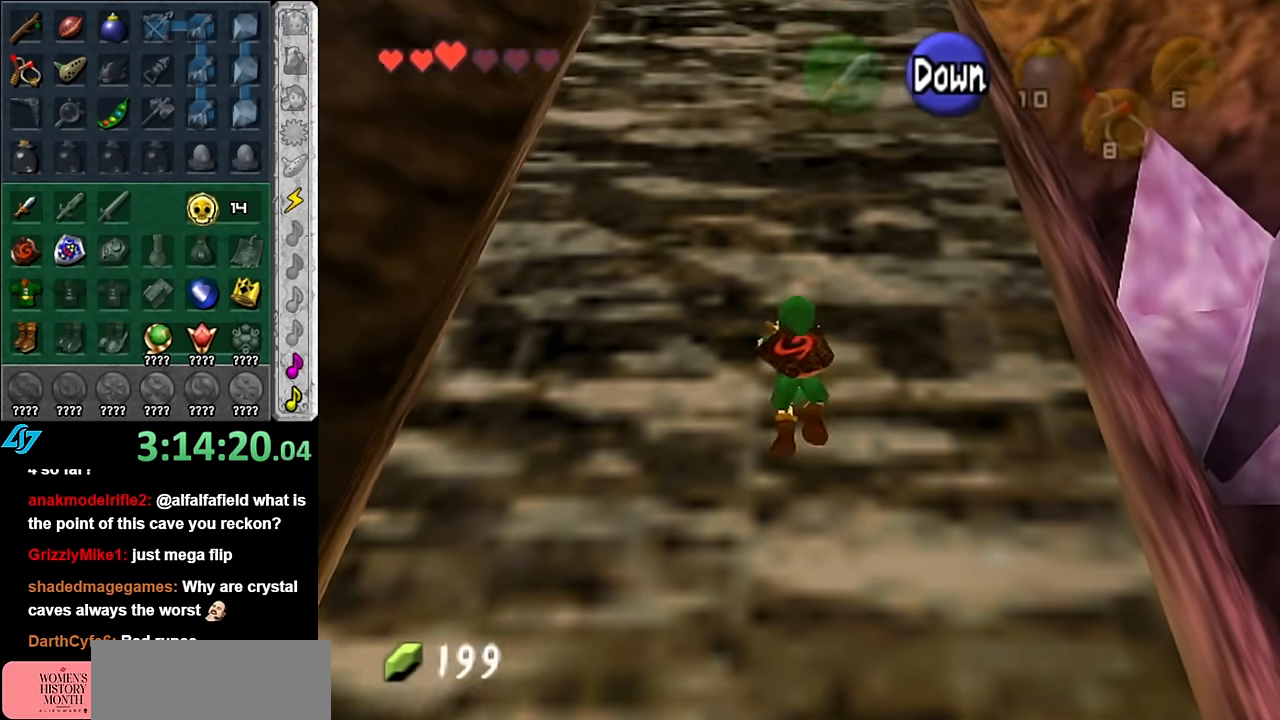
{"buttons": [], "left_stick": "up", "right_stick": "center", "events": []}
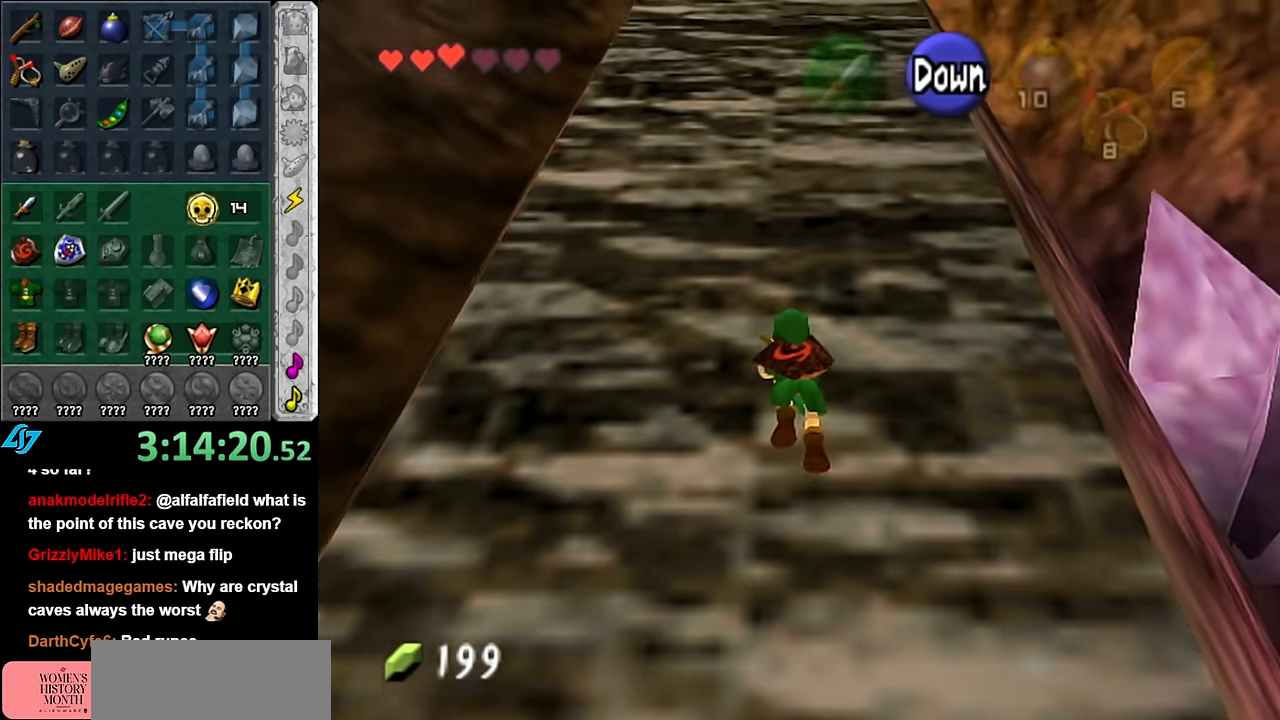
{"buttons": [], "left_stick": "up", "right_stick": "center", "events": []}
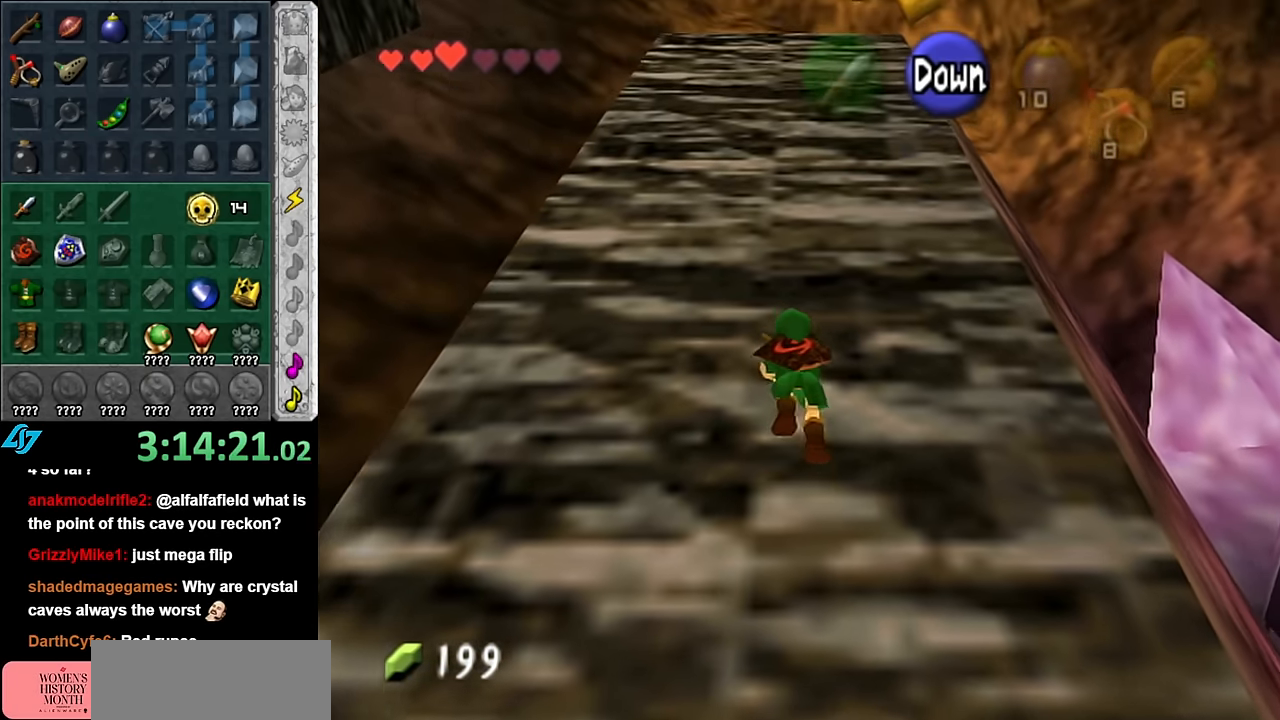
{"buttons": [], "left_stick": "up", "right_stick": "center", "events": []}
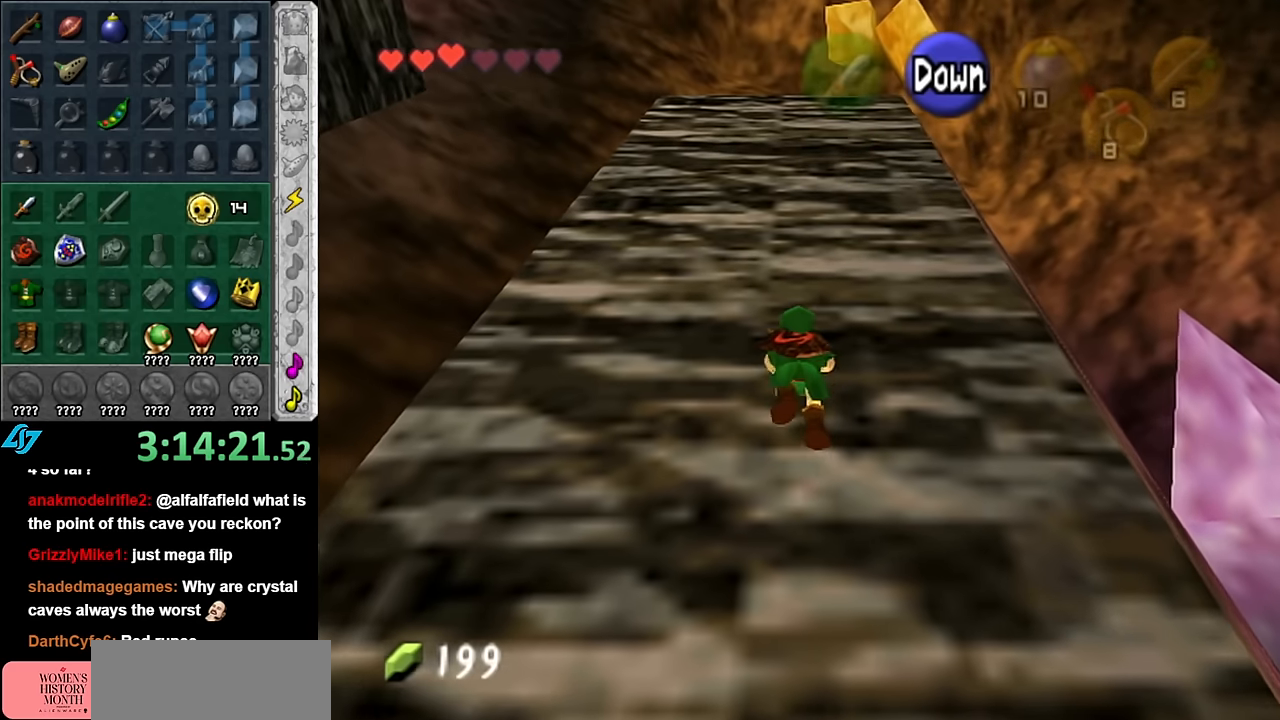
{"buttons": [], "left_stick": "up", "right_stick": "center", "events": []}
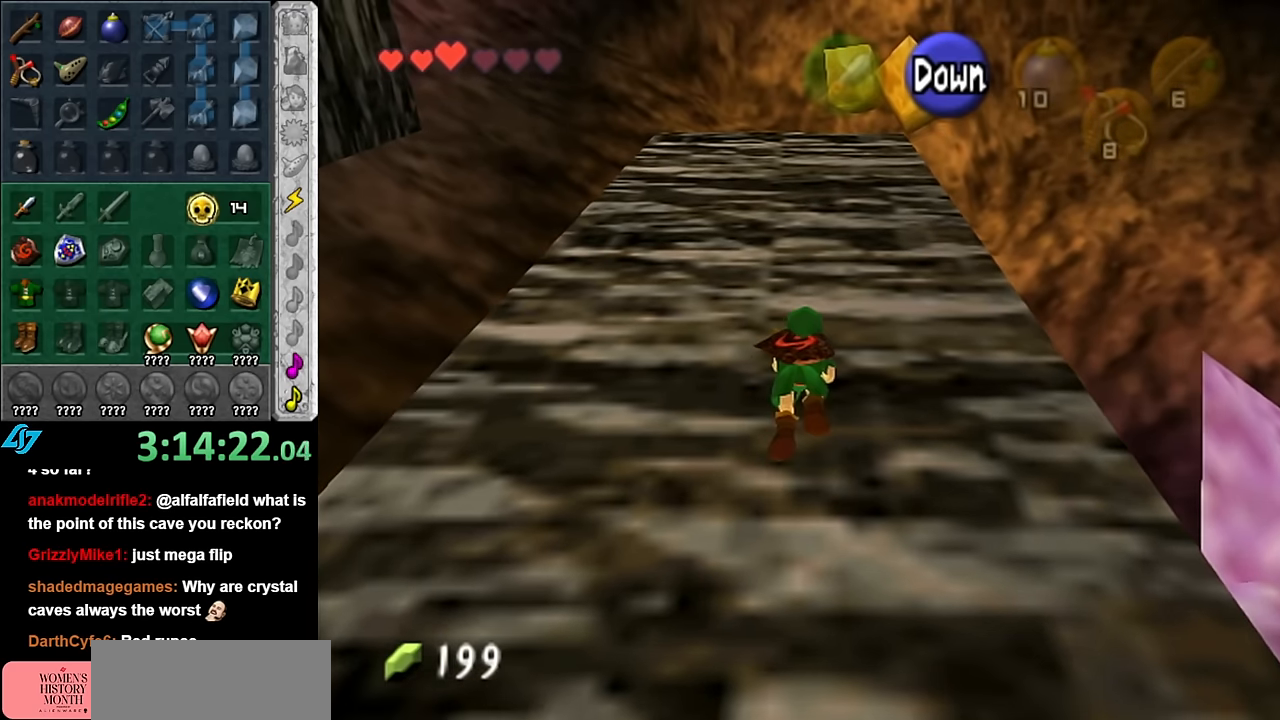
{"buttons": ["L1"], "left_stick": "up", "right_stick": "center", "events": [[233, "L1", "down"], [316, "L1", "up"], [416, "L1", "down"]]}
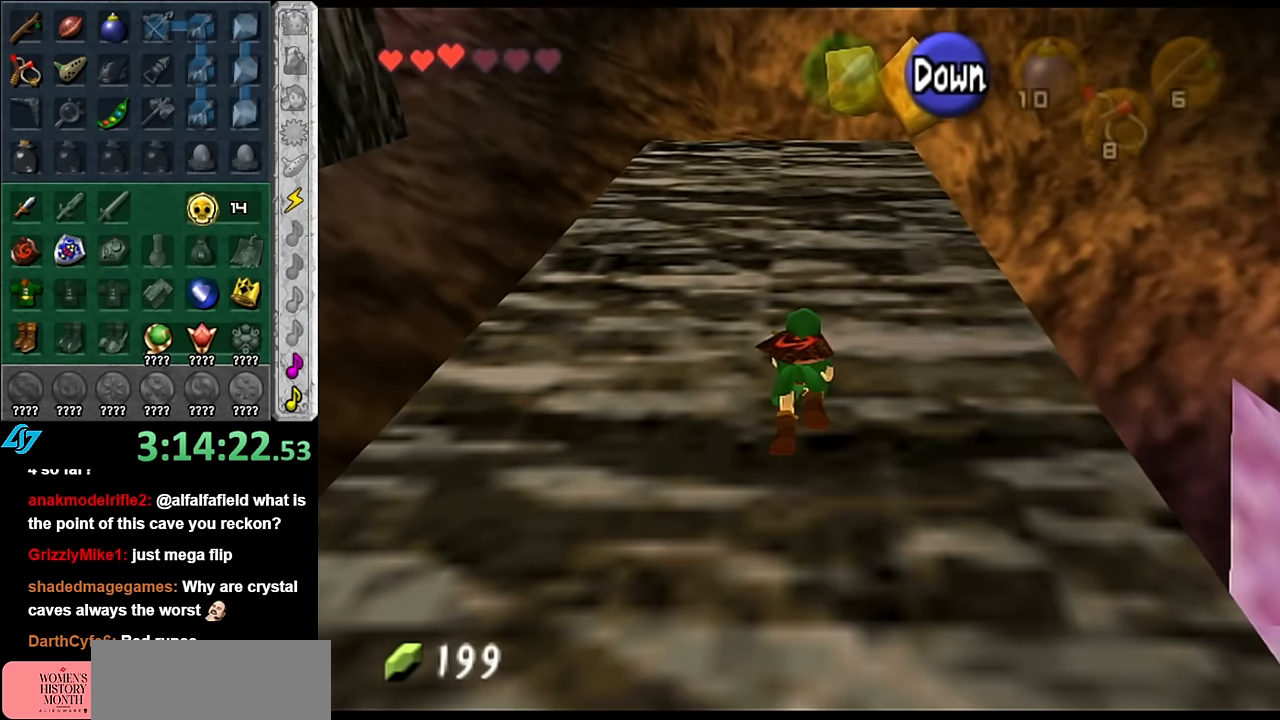
{"buttons": [], "left_stick": "up", "right_stick": "center", "events": [[50, "L1", "up"], [133, "L1", "down"], [266, "L1", "up"], [350, "L1", "down"], [450, "L1", "up"]]}
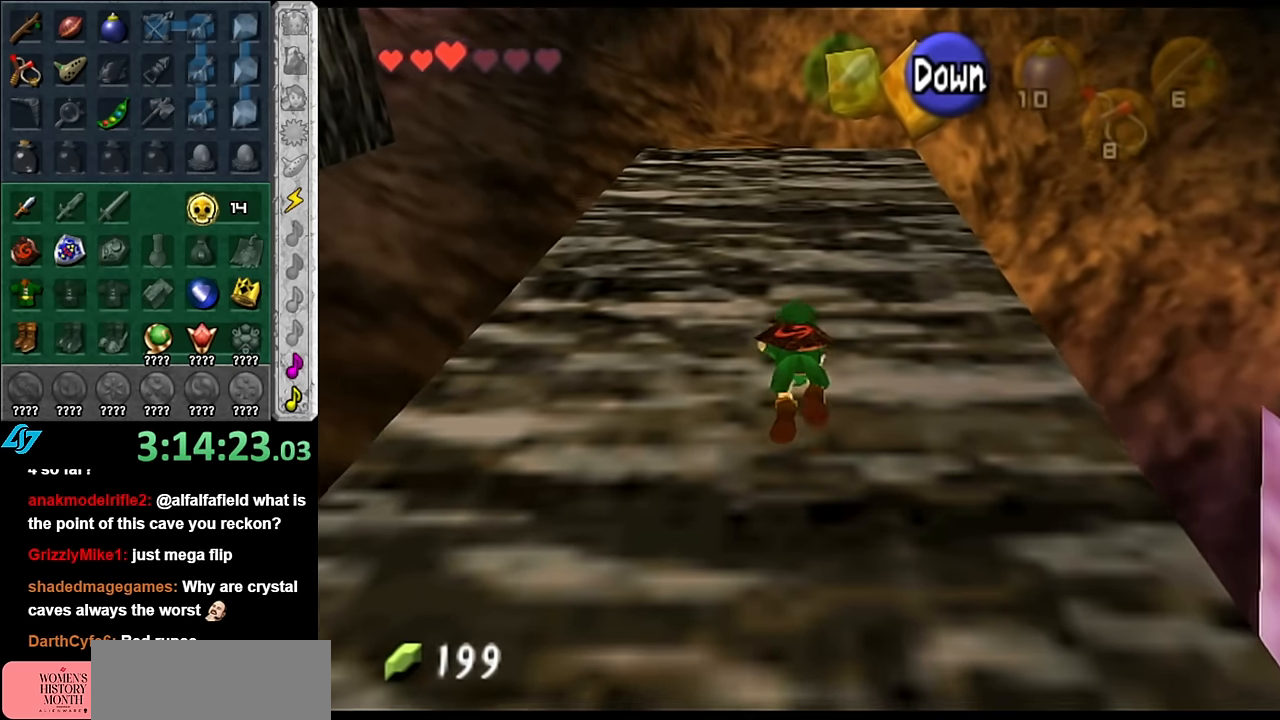
{"buttons": ["L1"], "left_stick": "up", "right_stick": "center", "events": [[50, "L1", "down"], [133, "L1", "up"], [233, "L1", "down"], [333, "L1", "up"], [383, "L1", "down"]]}
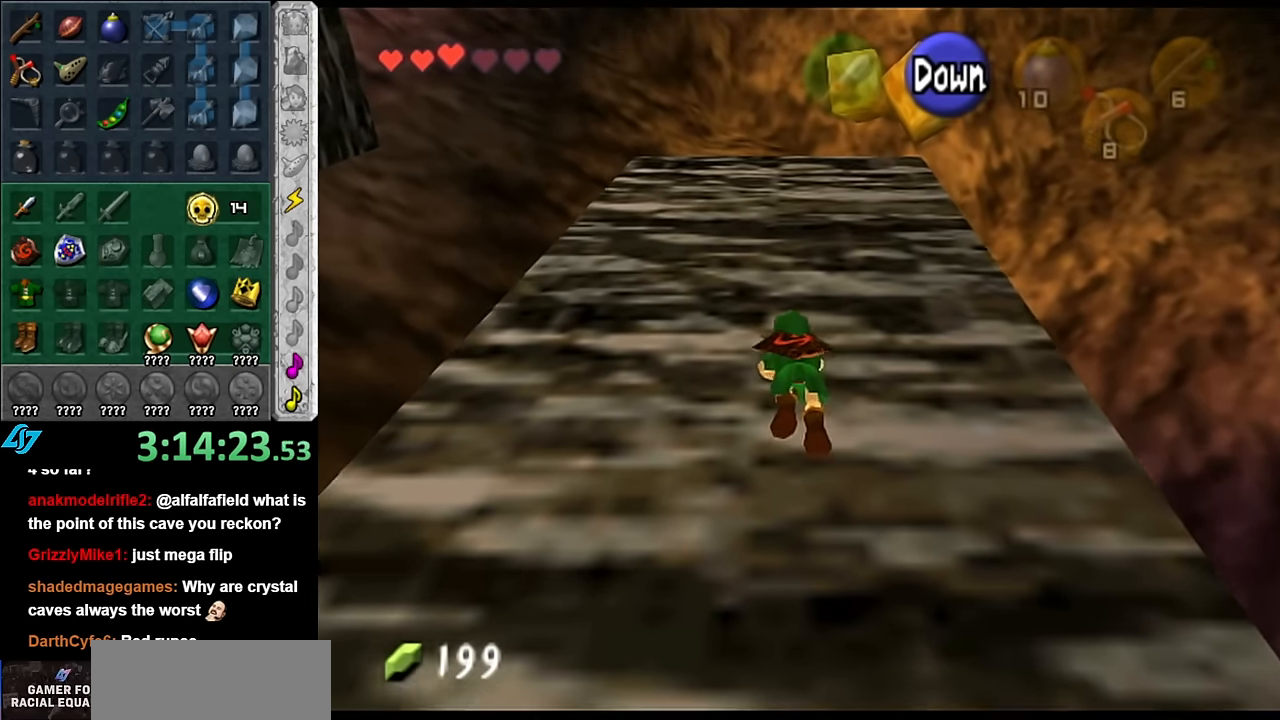
{"buttons": ["L1"], "left_stick": "up", "right_stick": "center", "events": [[16, "L1", "up"], [100, "L1", "down"], [200, "L1", "up"], [300, "L1", "down"], [383, "L1", "up"], [483, "L1", "down"]]}
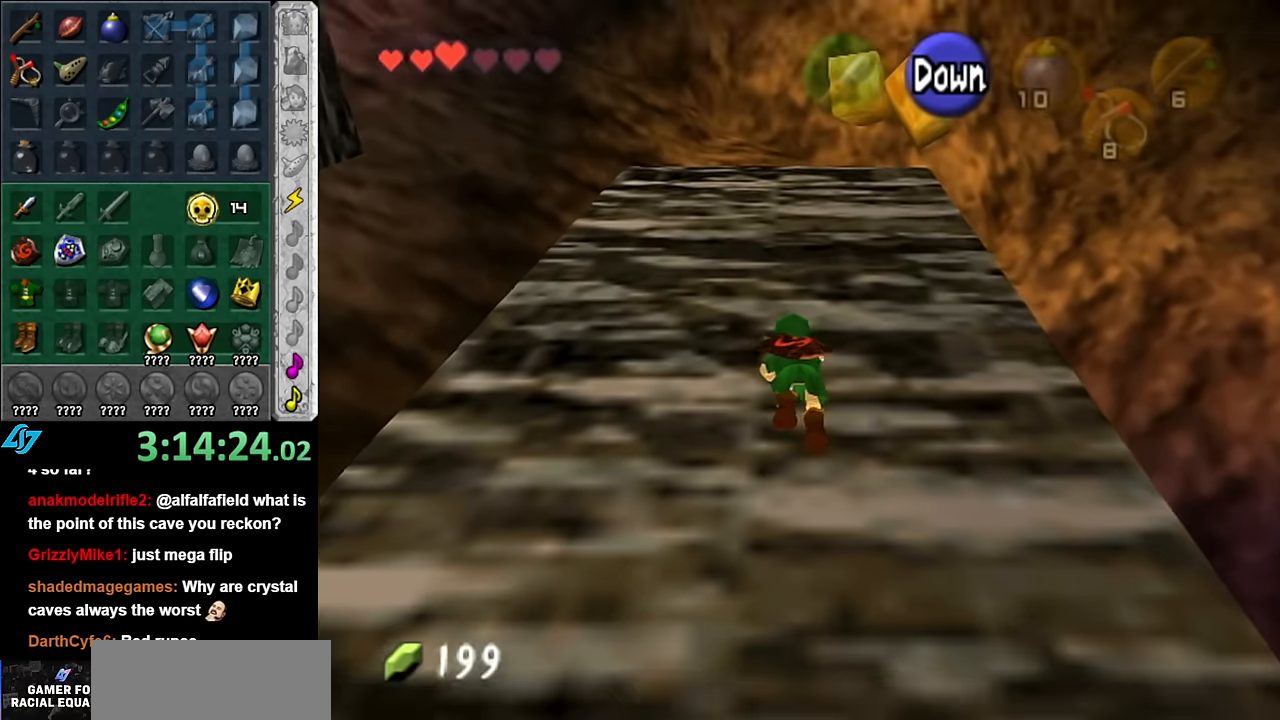
{"buttons": ["L1"], "left_stick": "up", "right_stick": "center", "events": [[100, "L1", "up"], [200, "L1", "down"], [300, "L1", "up"], [383, "L1", "down"]]}
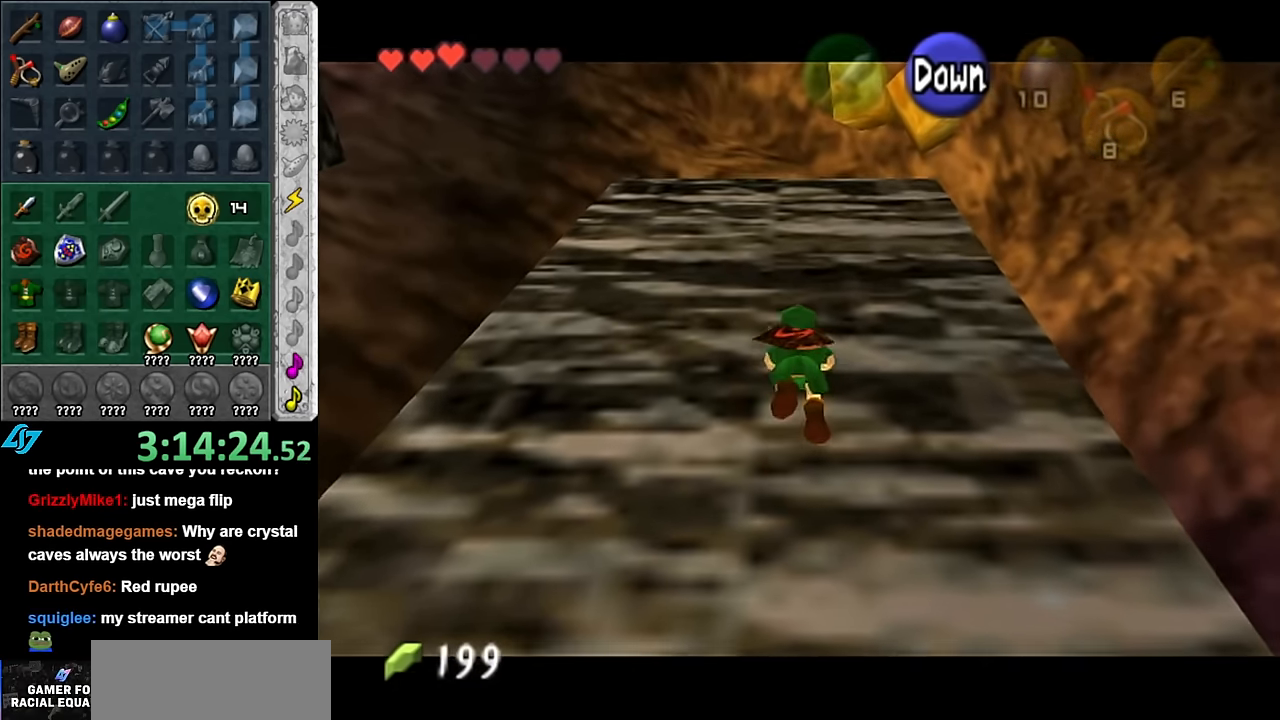
{"buttons": [], "left_stick": "up", "right_stick": "center", "events": [[16, "L1", "up"], [100, "L1", "down"], [200, "L1", "up"], [300, "L1", "down"], [417, "L1", "up"]]}
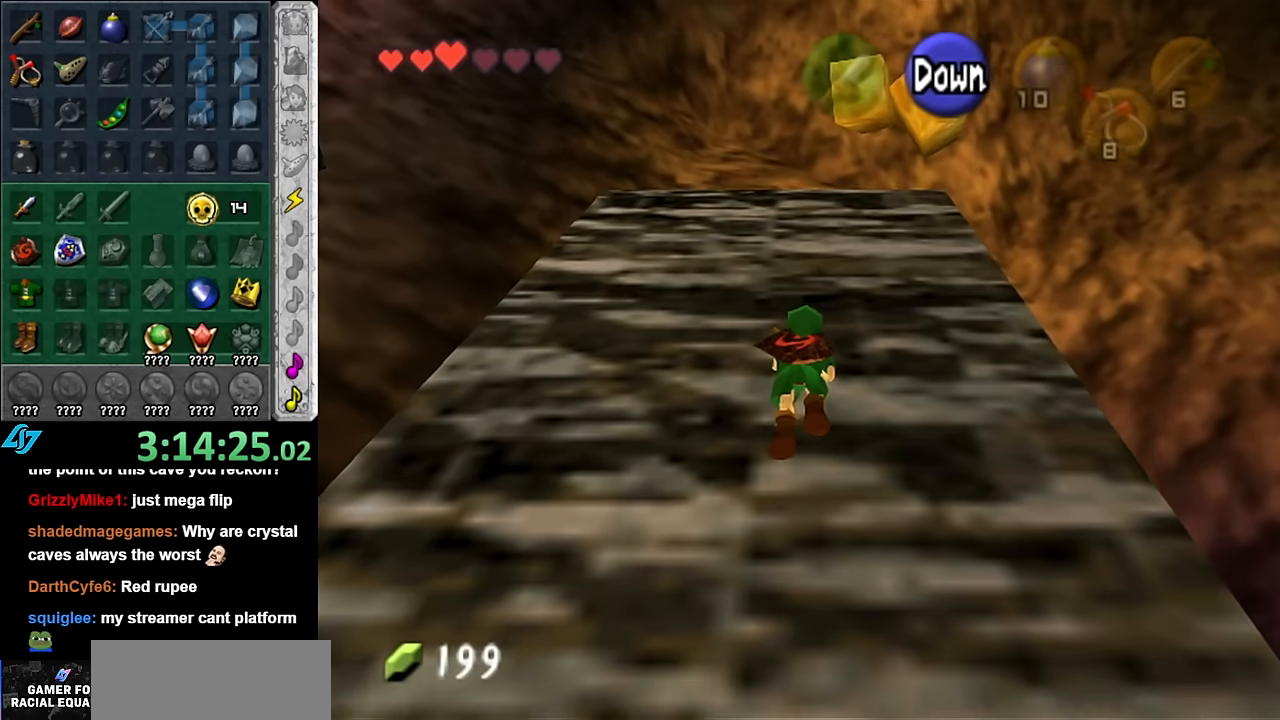
{"buttons": ["L1"], "left_stick": "up", "right_stick": "center", "events": [[17, "L1", "down"], [134, "L1", "up"], [234, "L1", "down"], [334, "L1", "up"], [417, "L1", "down"]]}
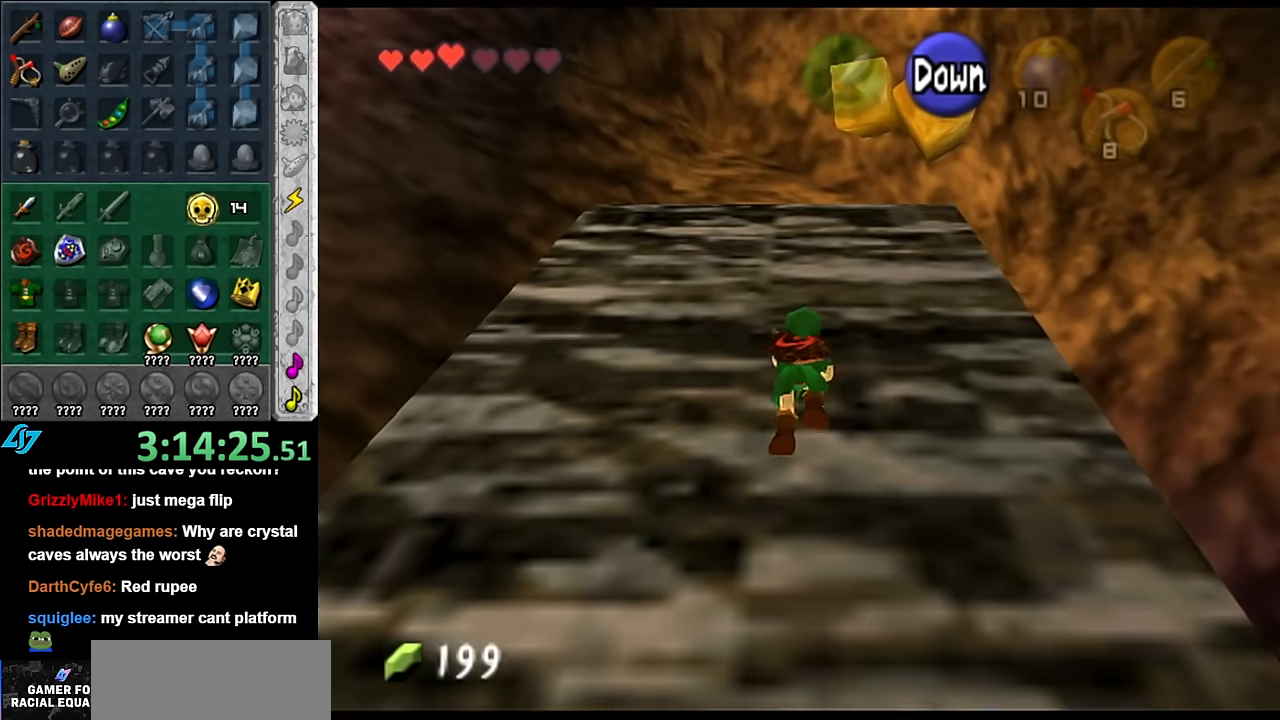
{"buttons": [], "left_stick": "up", "right_stick": "center", "events": [[50, "L1", "up"], [134, "L1", "down"], [234, "L1", "up"], [317, "L1", "down"], [450, "L1", "up"]]}
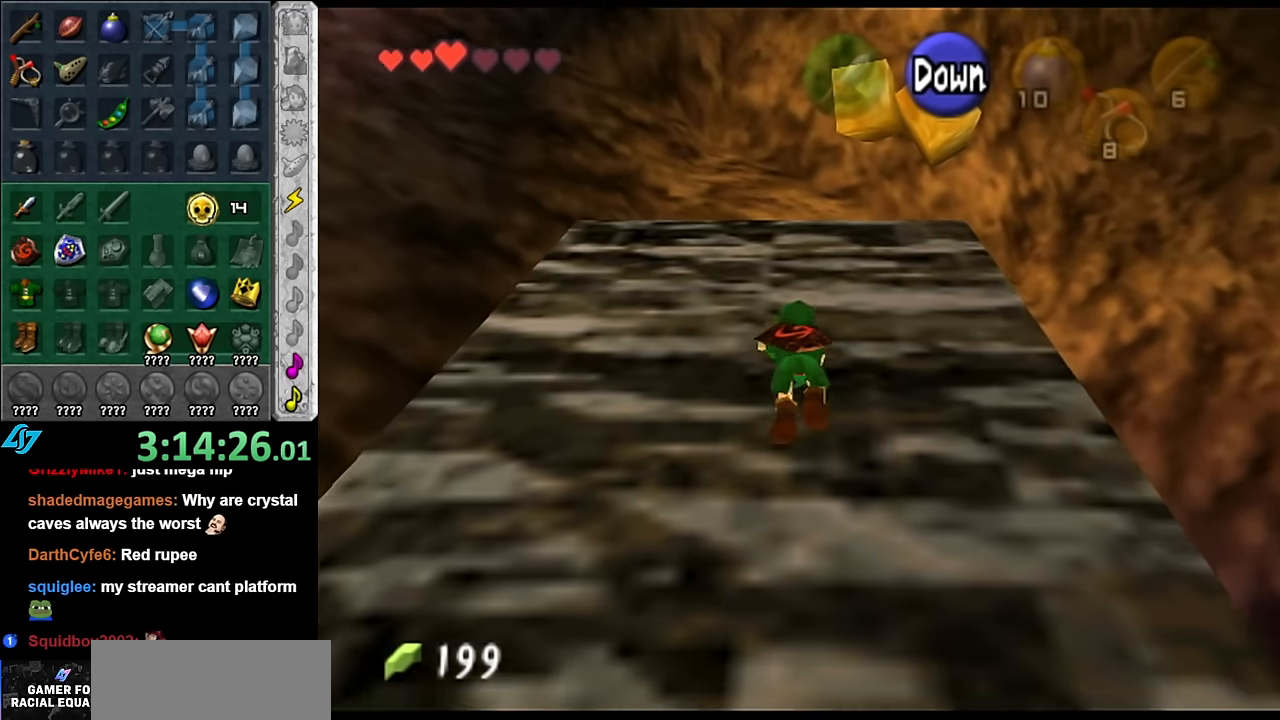
{"buttons": ["L1"], "left_stick": "up", "right_stick": "center", "events": [[17, "L1", "down"], [134, "L1", "up"], [234, "L1", "down"], [350, "L1", "up"], [417, "L1", "down"]]}
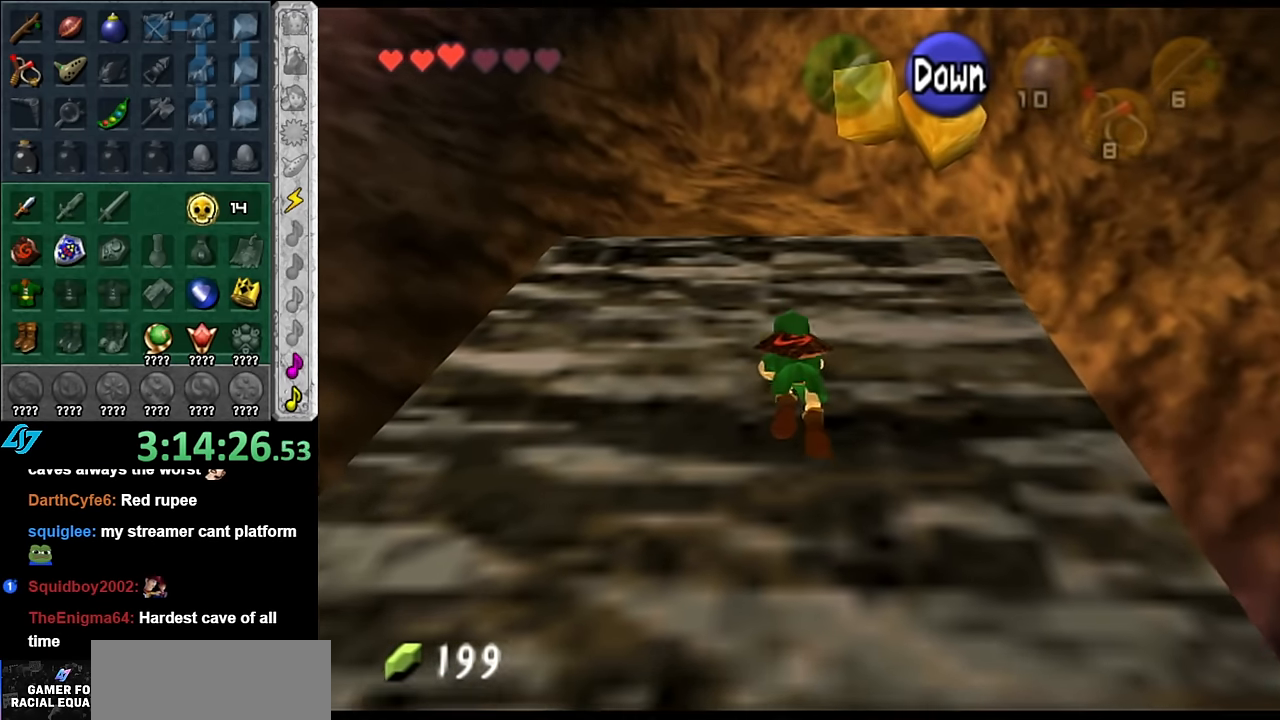
{"buttons": [], "left_stick": "up", "right_stick": "center", "events": [[50, "L1", "up"], [134, "L1", "down"], [300, "L1", "up"], [350, "L1", "down"], [484, "L1", "up"]]}
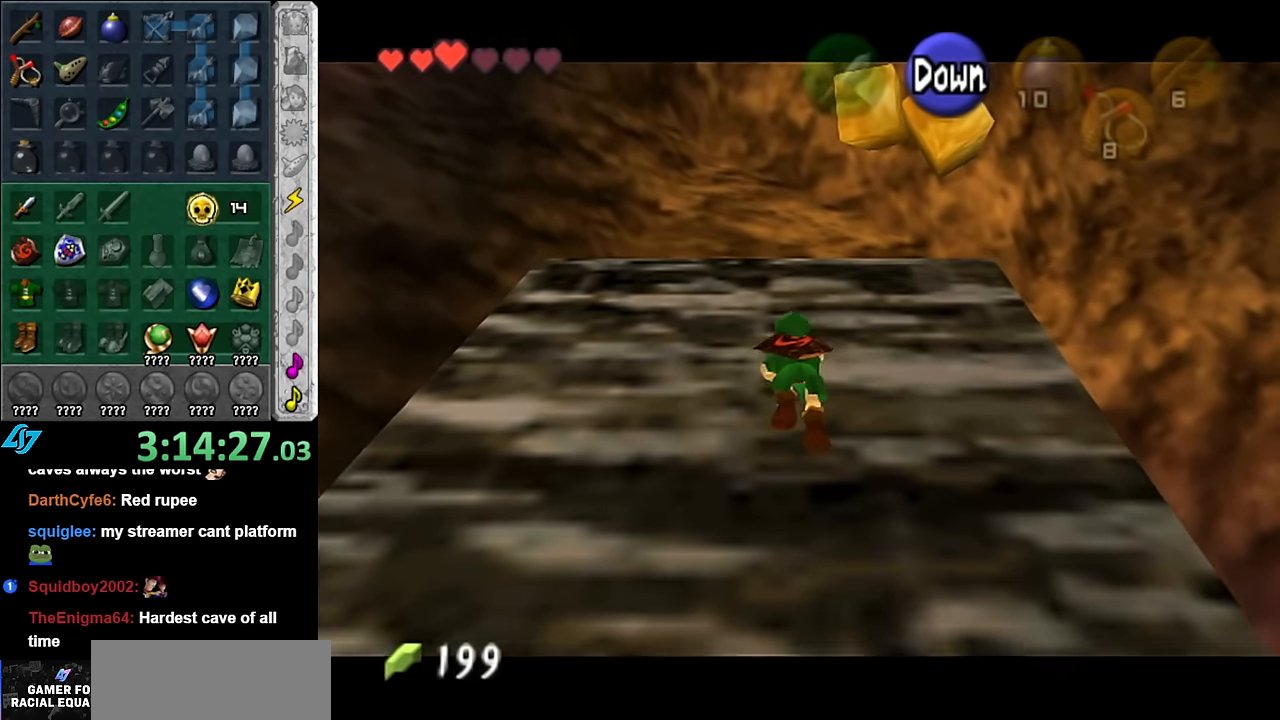
{"buttons": ["L1"], "left_stick": "up", "right_stick": "center", "events": [[84, "L1", "down"], [200, "L1", "up"], [300, "L1", "down"], [417, "L1", "up"], [484, "L1", "down"]]}
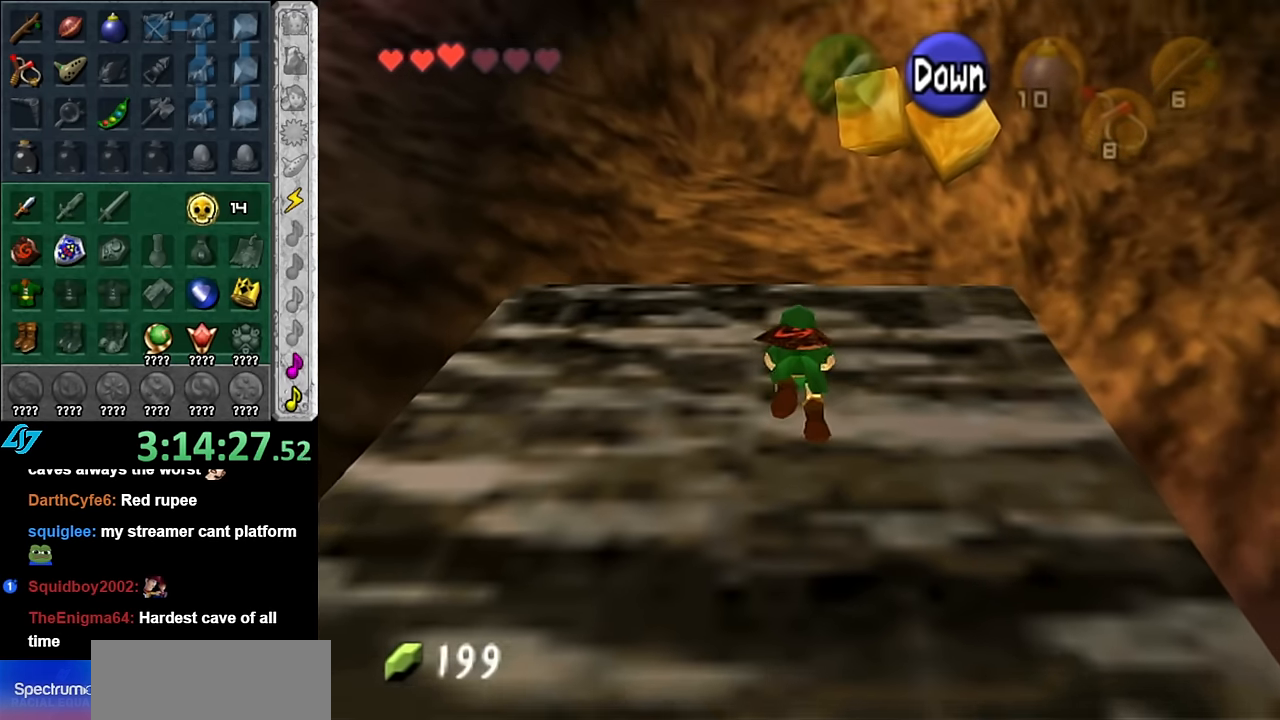
{"buttons": [], "left_stick": "up", "right_stick": "center", "events": [[134, "L1", "up"], [200, "L1", "down"], [350, "L1", "up"]]}
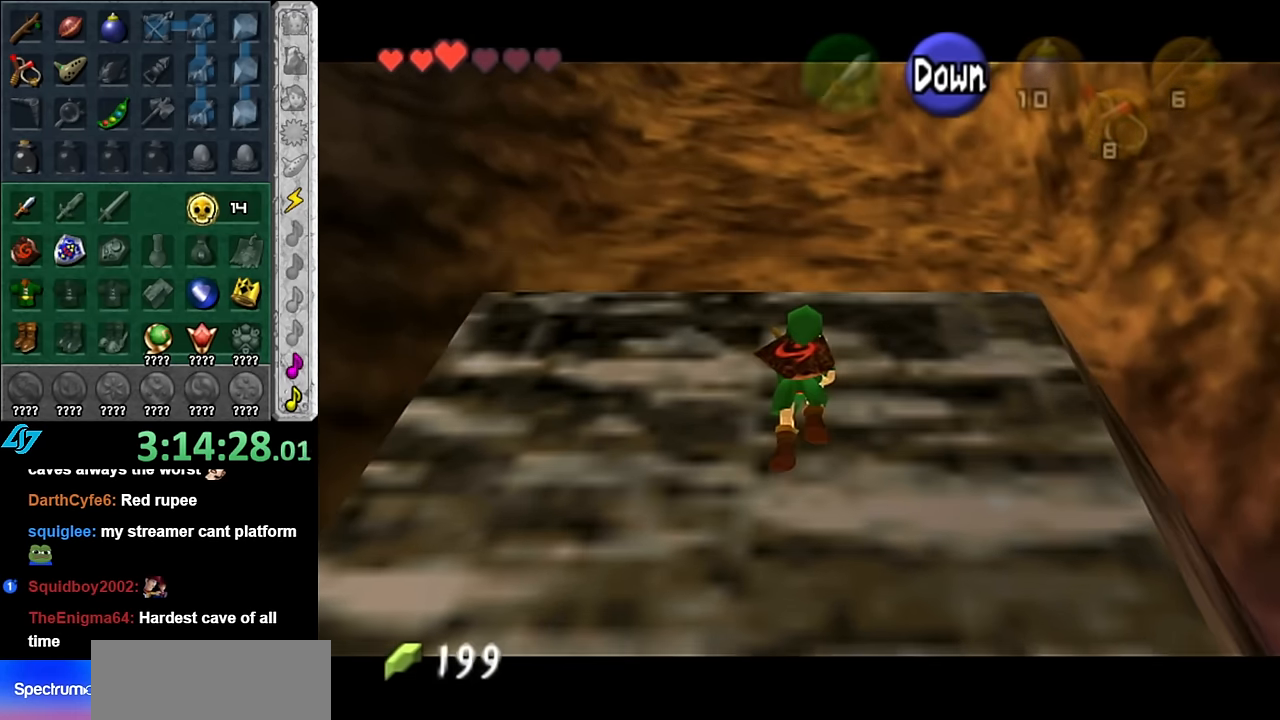
{"buttons": [], "left_stick": "up", "right_stick": "center", "events": []}
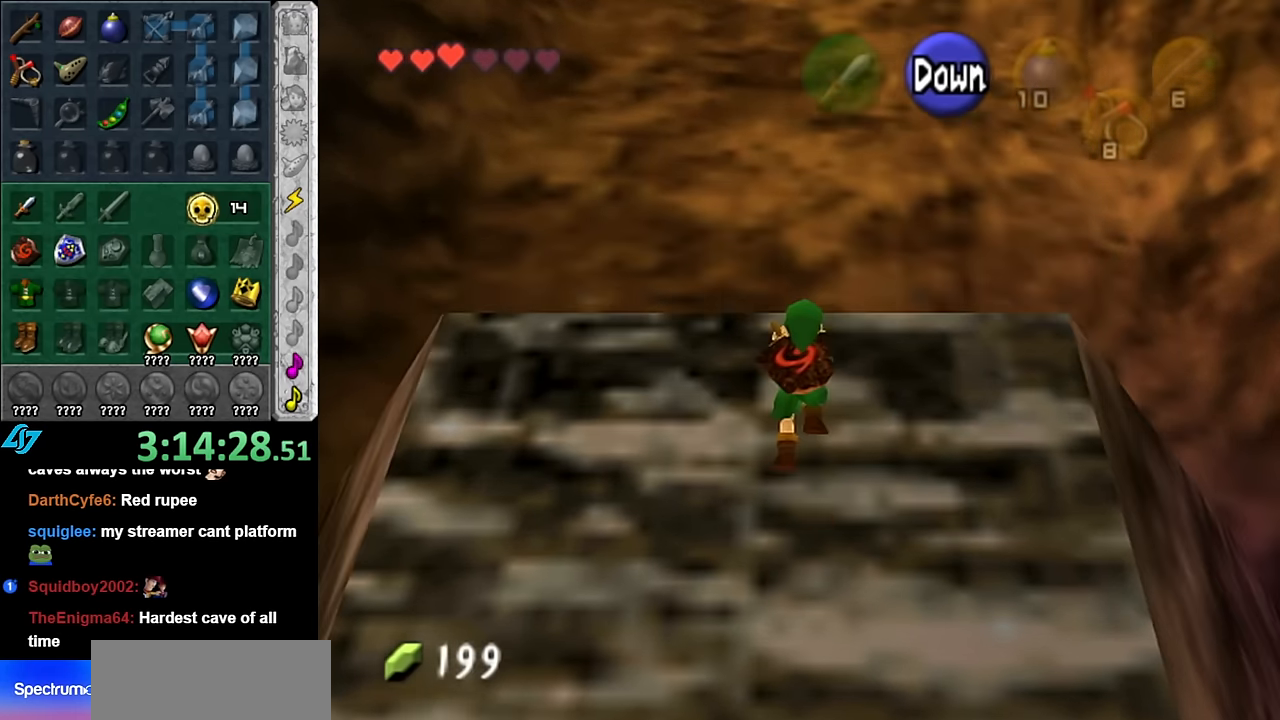
{"buttons": [], "left_stick": "up", "right_stick": "center", "events": []}
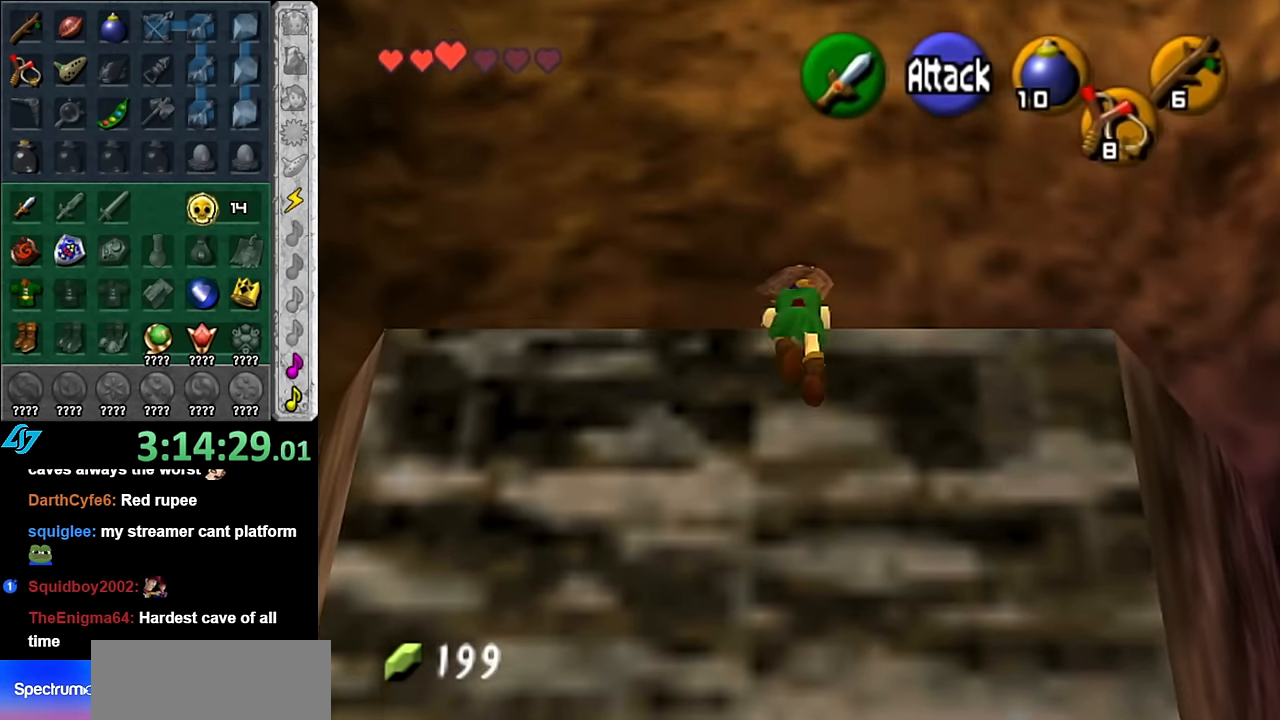
{"buttons": [], "left_stick": "center", "right_stick": "center", "events": [[100, "left_stick", "center"]]}
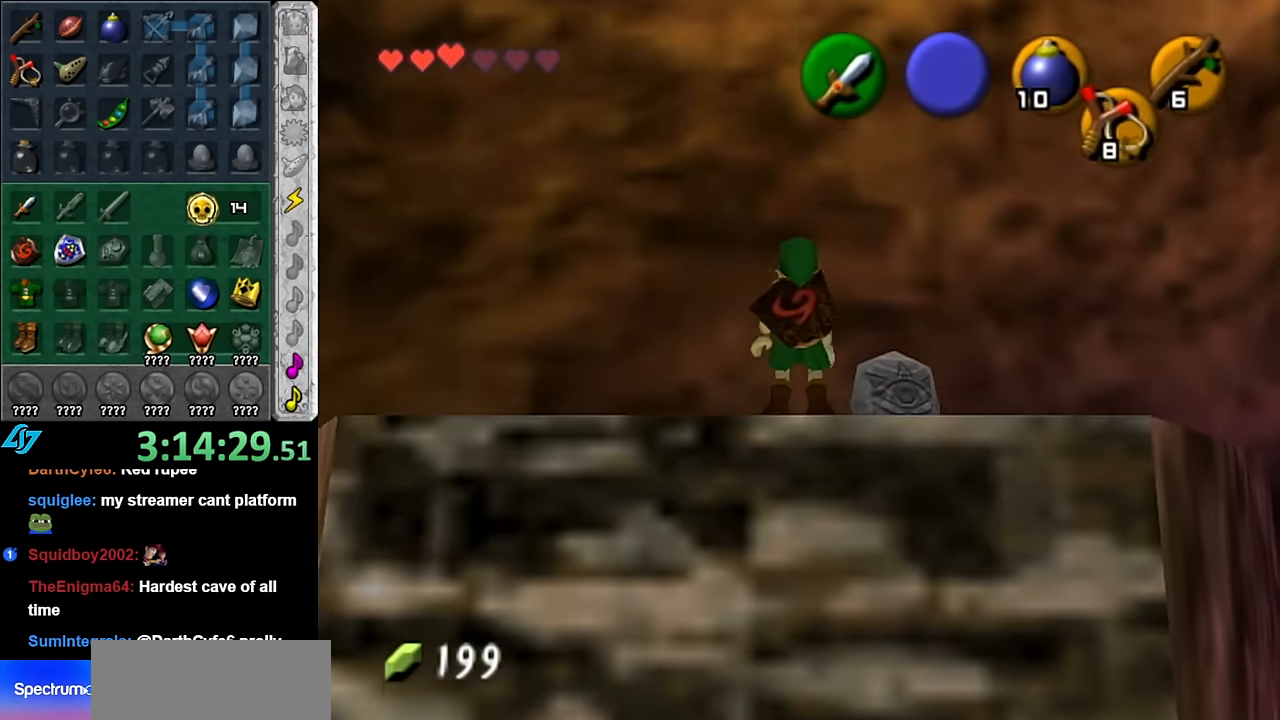
{"buttons": [], "left_stick": "center", "right_stick": "center", "events": [[17, "left_stick", "left"], [134, "left_stick", "center"], [167, "L1", "down"], [417, "L1", "up"]]}
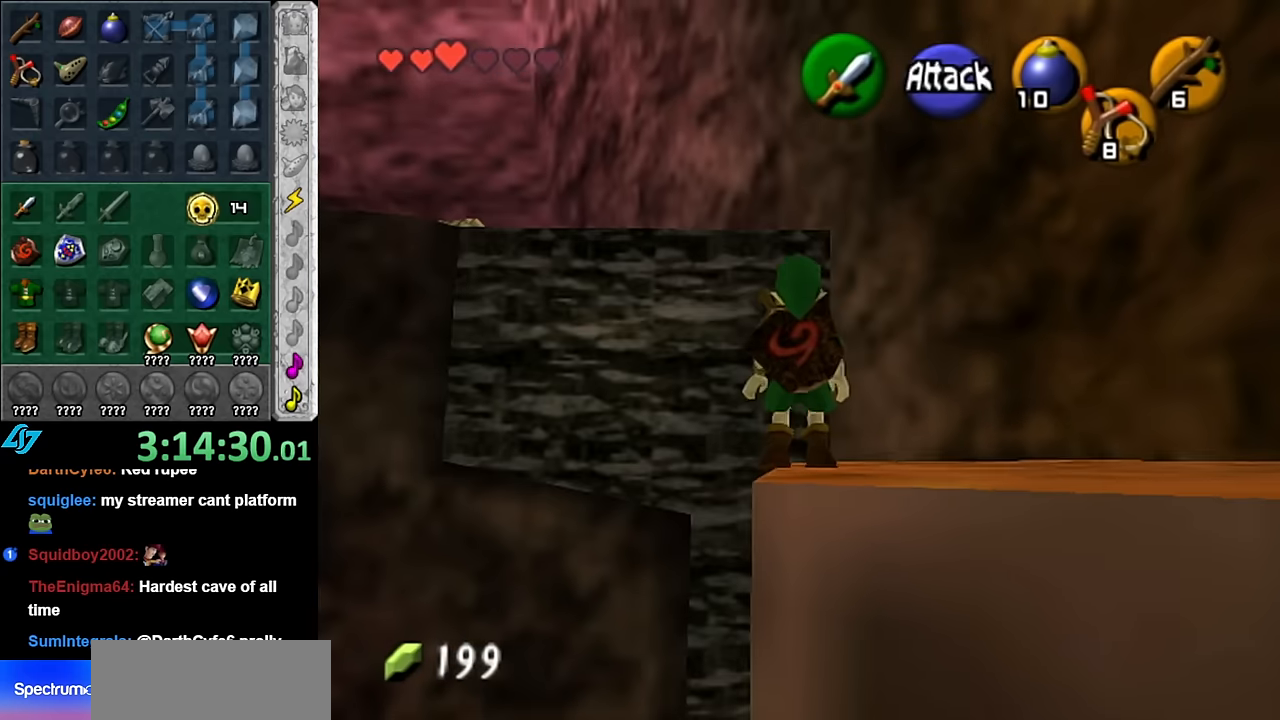
{"buttons": [], "left_stick": "up-right", "right_stick": "center", "events": [[134, "left_stick", "right"], [334, "left_stick", "up-right"]]}
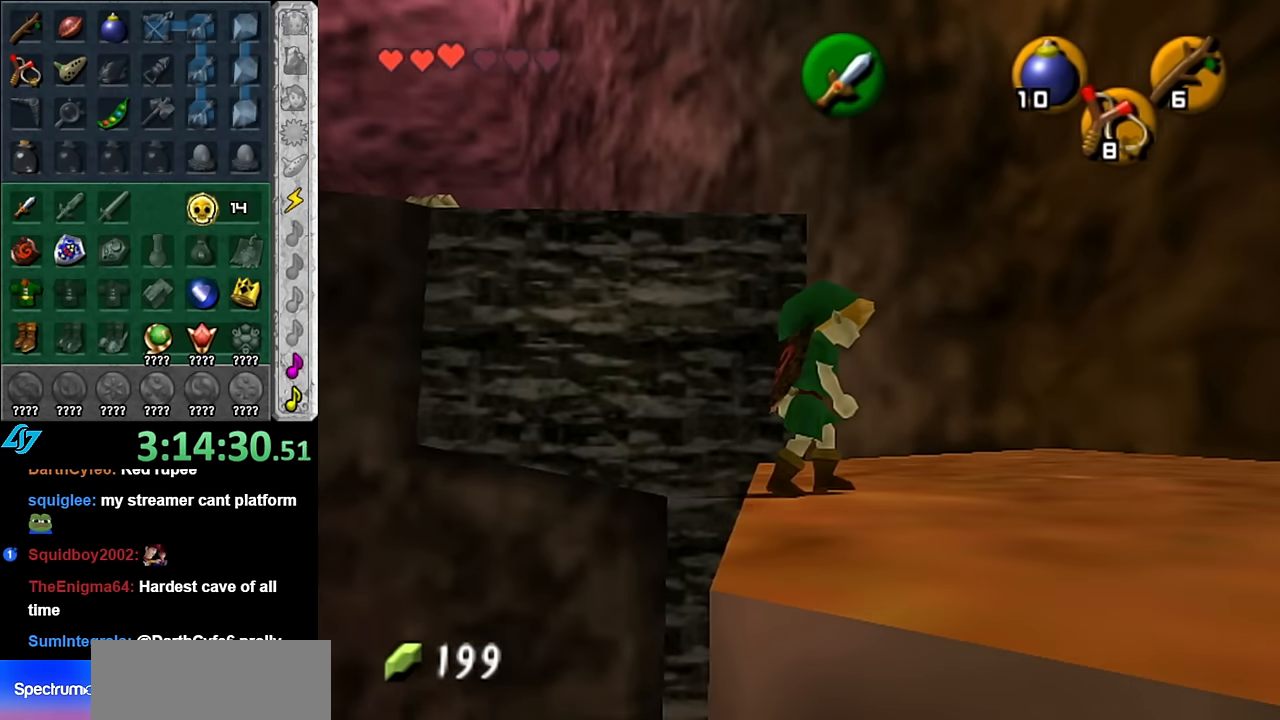
{"buttons": [], "left_stick": "up", "right_stick": "center", "events": [[450, "left_stick", "up"]]}